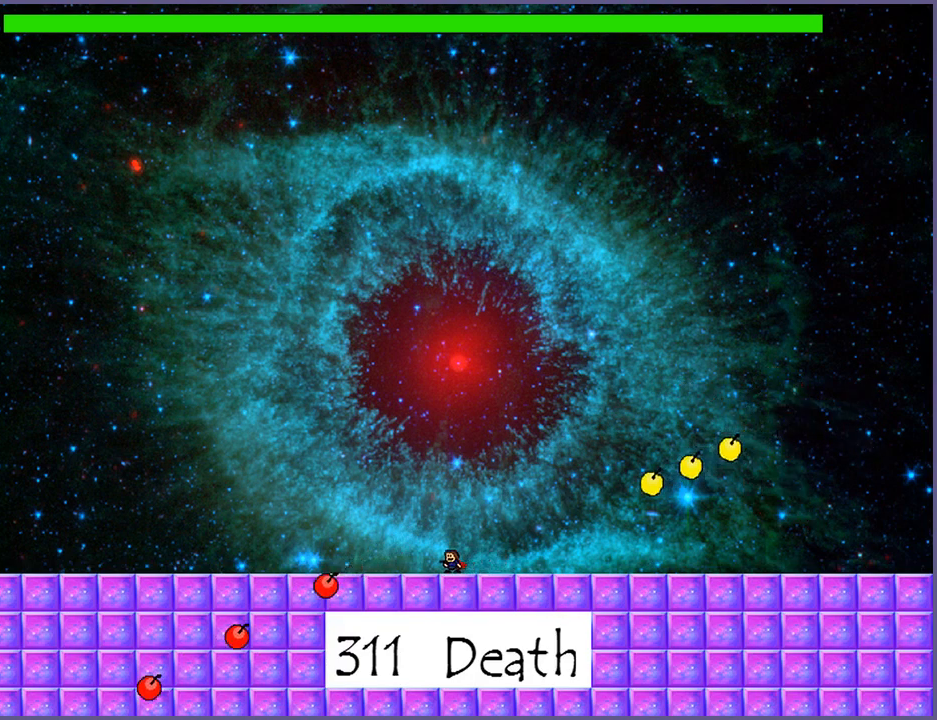
Gameplay with keyboard; each line is a JSON object with the keys held at the frame after it. "events" lists presses ("down") and releases ("up") of "down", "left", "r", "right", "s", "shift_l", "shift_r", "up" and "z" between this image and that frame as [ms after this image, input, new state], when the widget could be followed in between. No other keys are recorded. Mouse input is not recorded.
{"keys": ["left"], "events": [[100, "left", "down"], [420, "left", "up"], [500, "left", "down"]]}
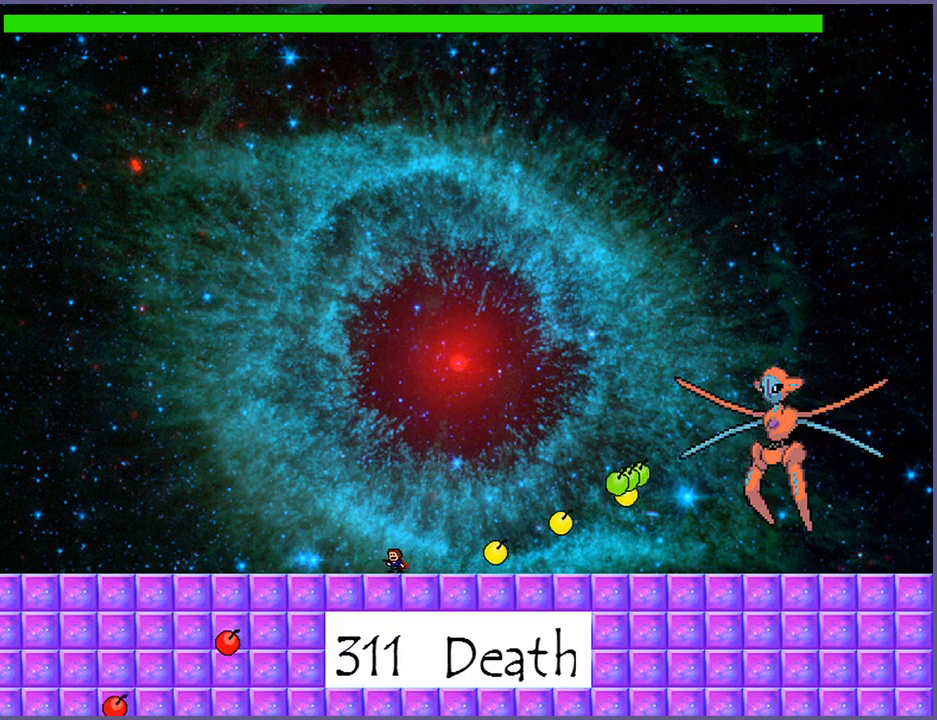
{"keys": ["left"], "events": [[320, "left", "up"], [440, "left", "down"]]}
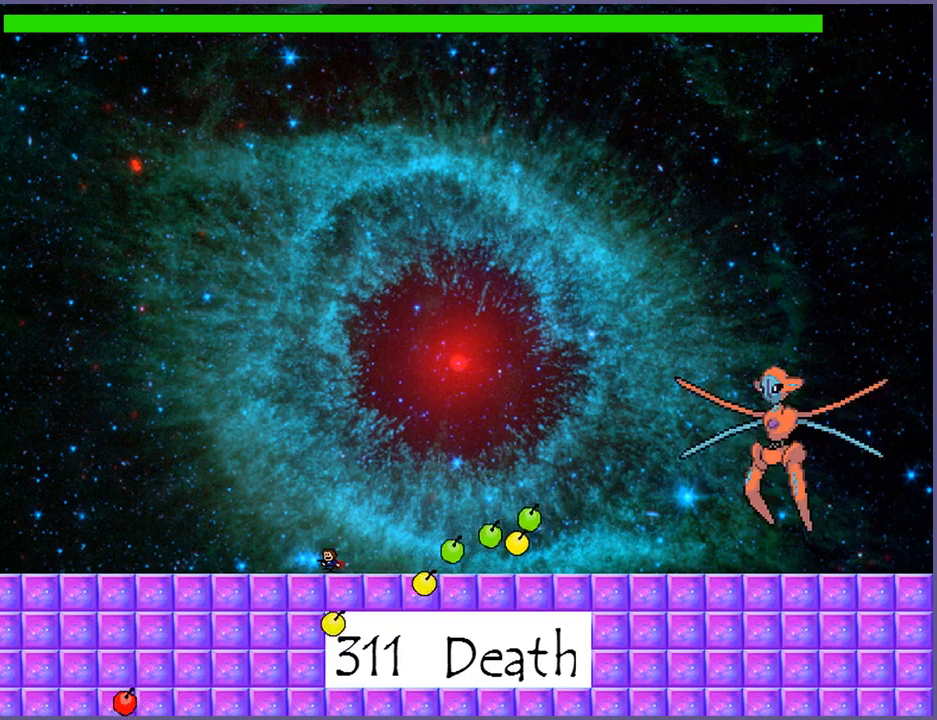
{"keys": [], "events": [[320, "left", "up"]]}
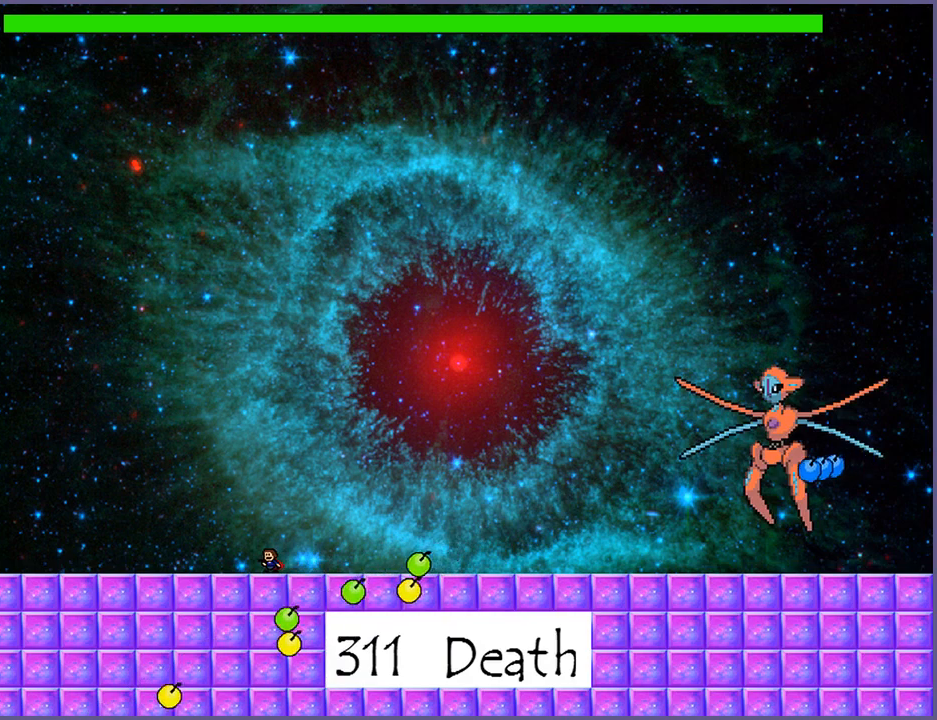
{"keys": ["right"], "events": [[280, "right", "down"]]}
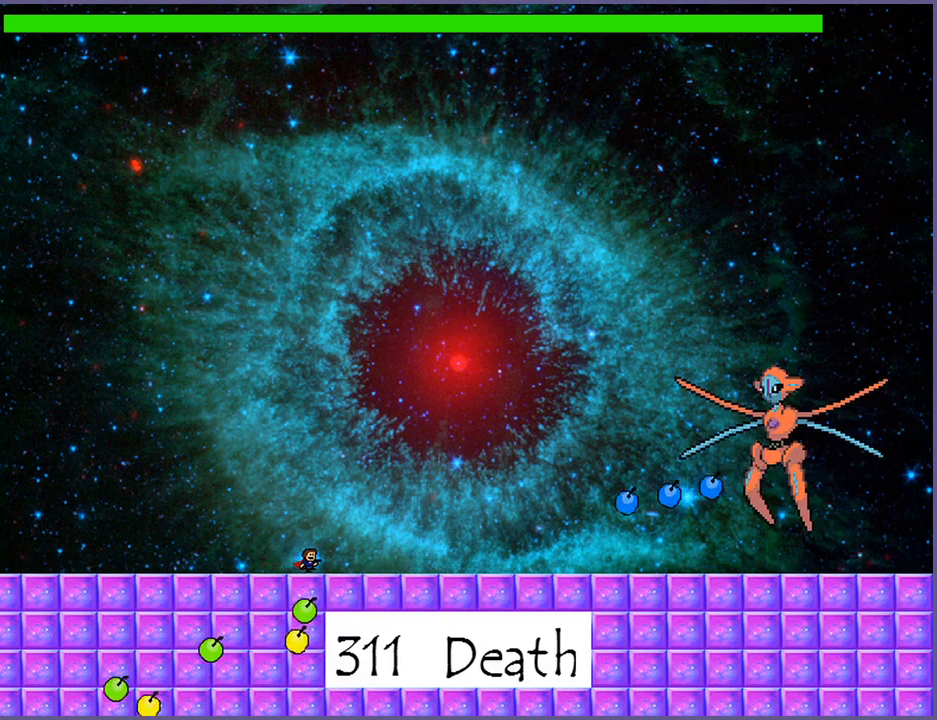
{"keys": ["right", "shift_l"], "events": [[280, "shift_l", "down"]]}
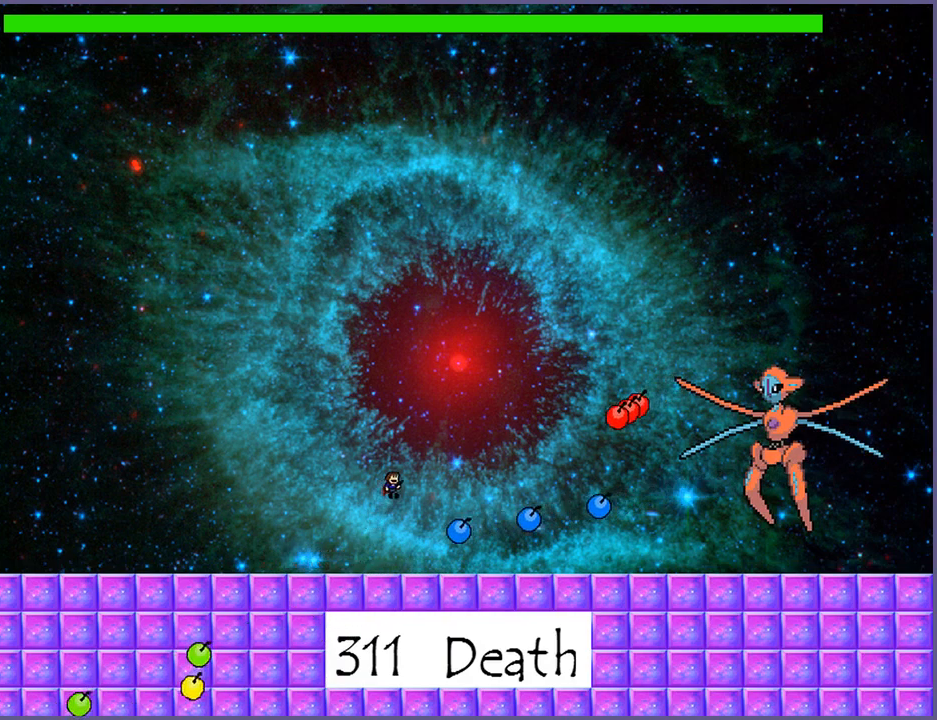
{"keys": ["right", "shift_l"], "events": [[160, "shift_l", "up"], [220, "shift_l", "down"]]}
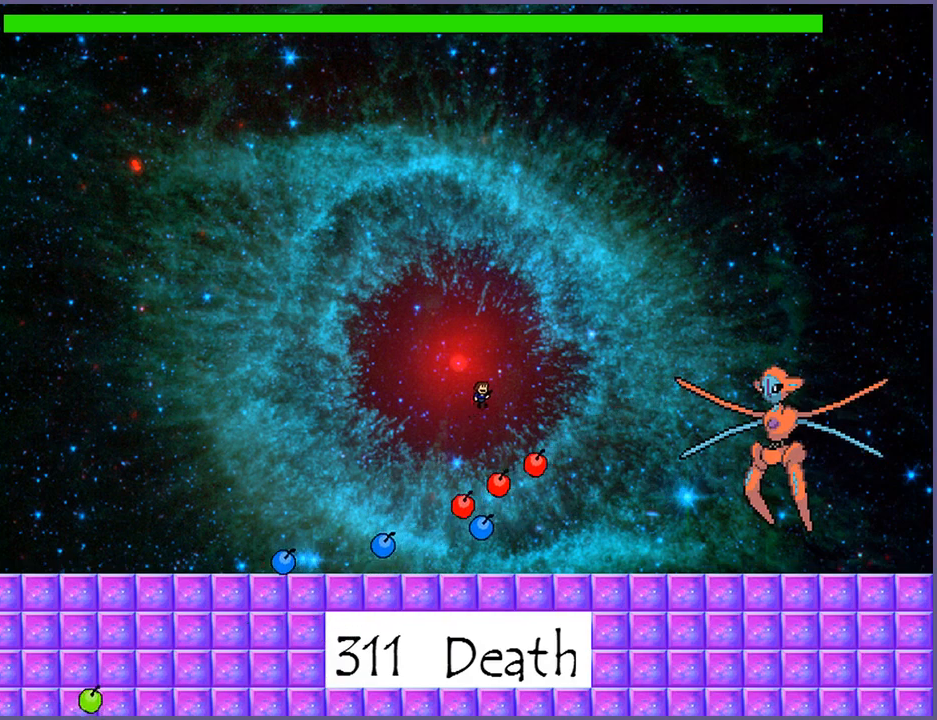
{"keys": ["right"], "events": [[160, "z", "down"], [180, "shift_l", "up"], [200, "z", "up"], [260, "z", "down"], [340, "z", "up"], [360, "z", "down"], [480, "z", "up"]]}
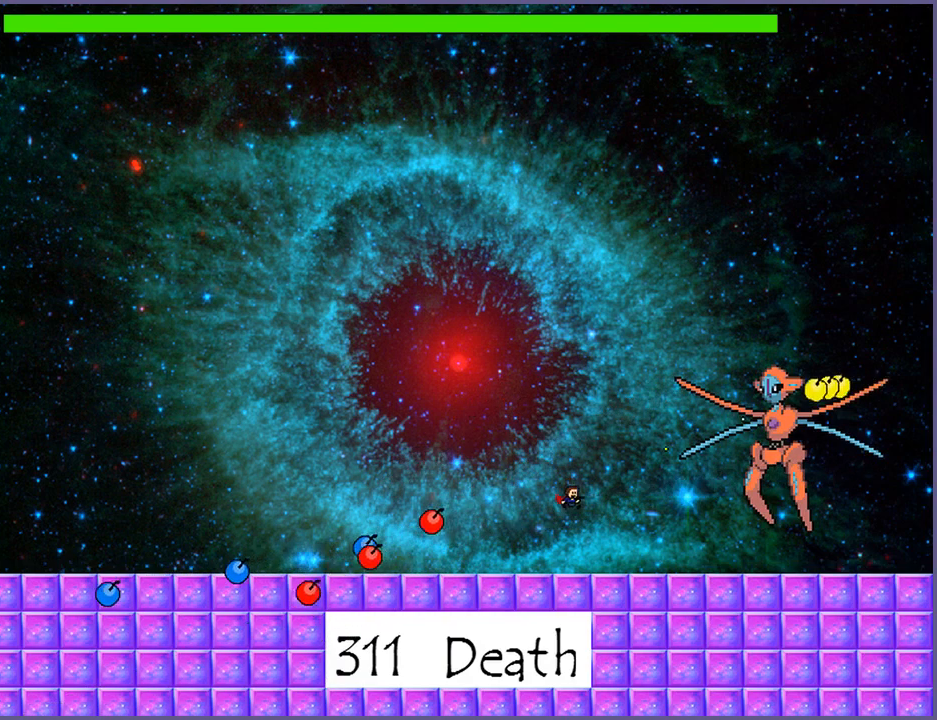
{"keys": ["left"], "events": [[80, "right", "up"], [200, "left", "down"]]}
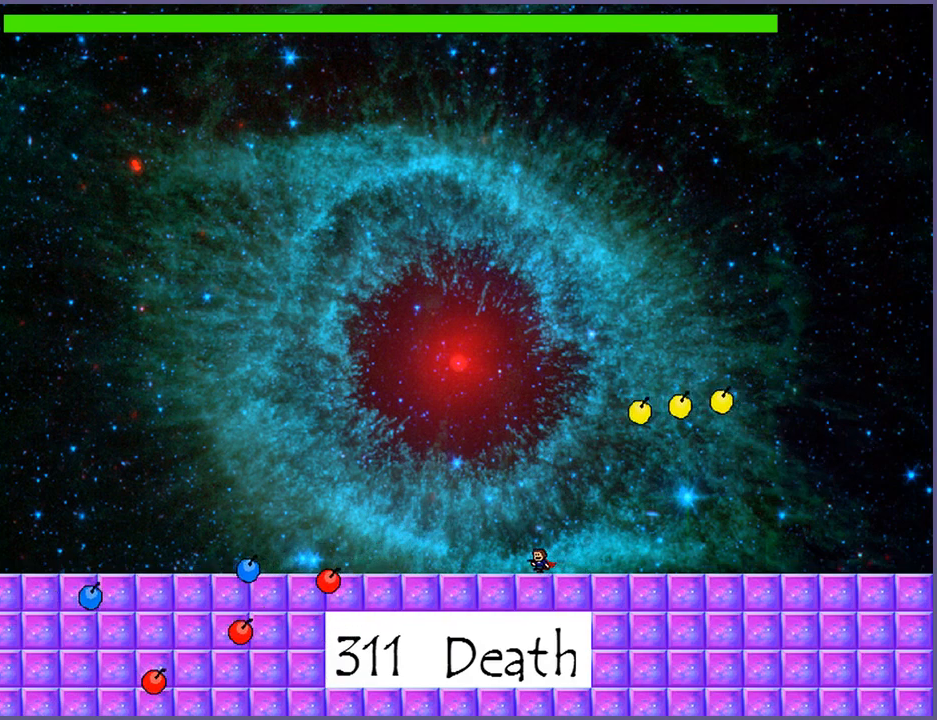
{"keys": ["left"], "events": [[100, "left", "up"], [400, "left", "down"]]}
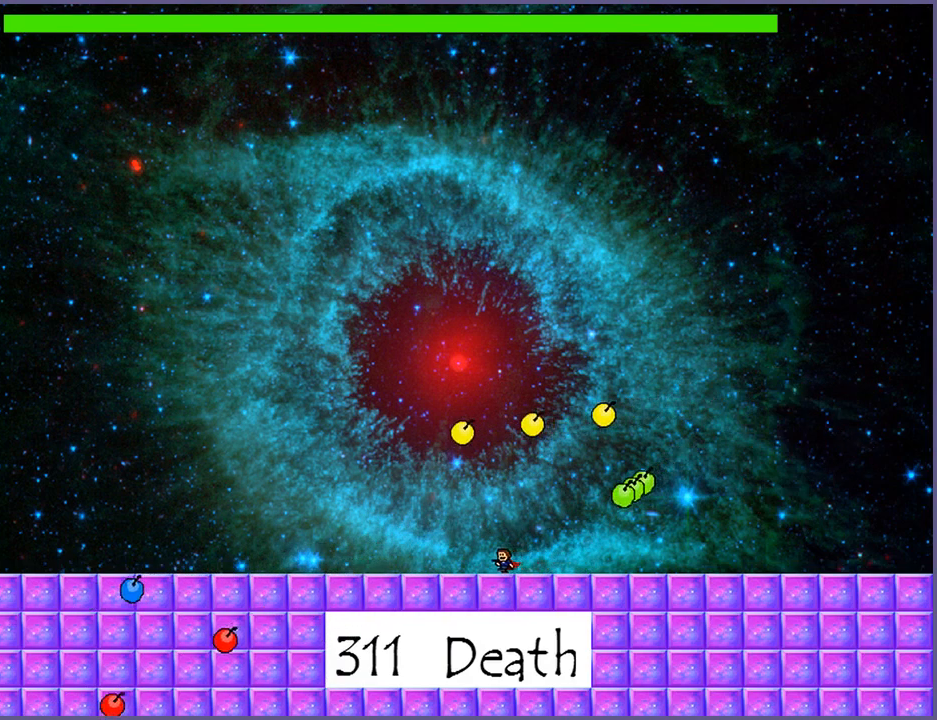
{"keys": [], "events": [[20, "left", "up"], [120, "left", "down"], [480, "left", "up"]]}
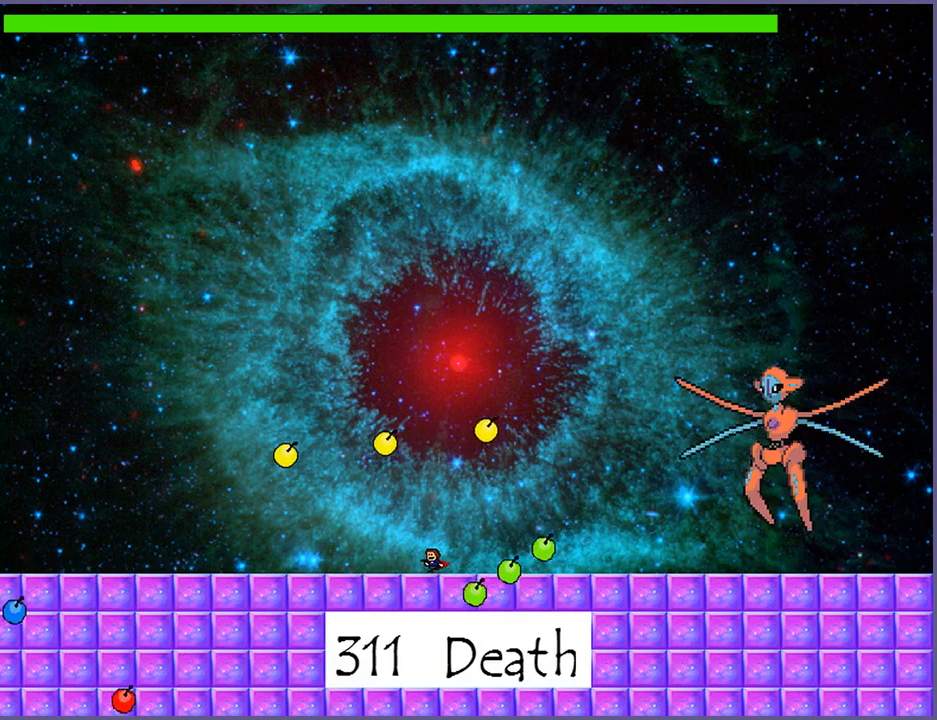
{"keys": [], "events": [[80, "right", "down"], [240, "right", "up"]]}
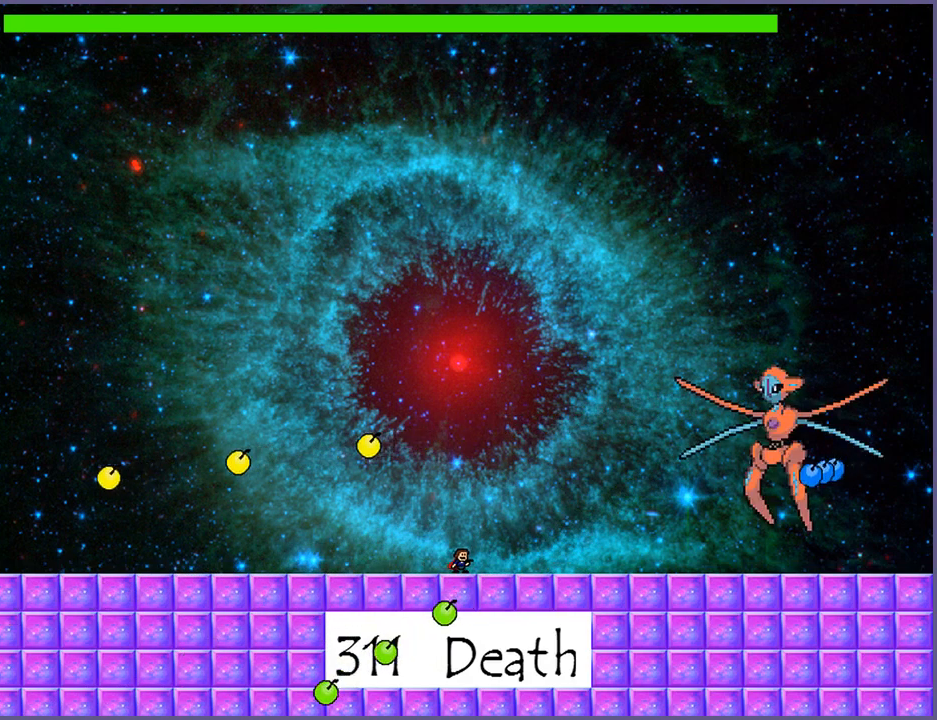
{"keys": [], "events": []}
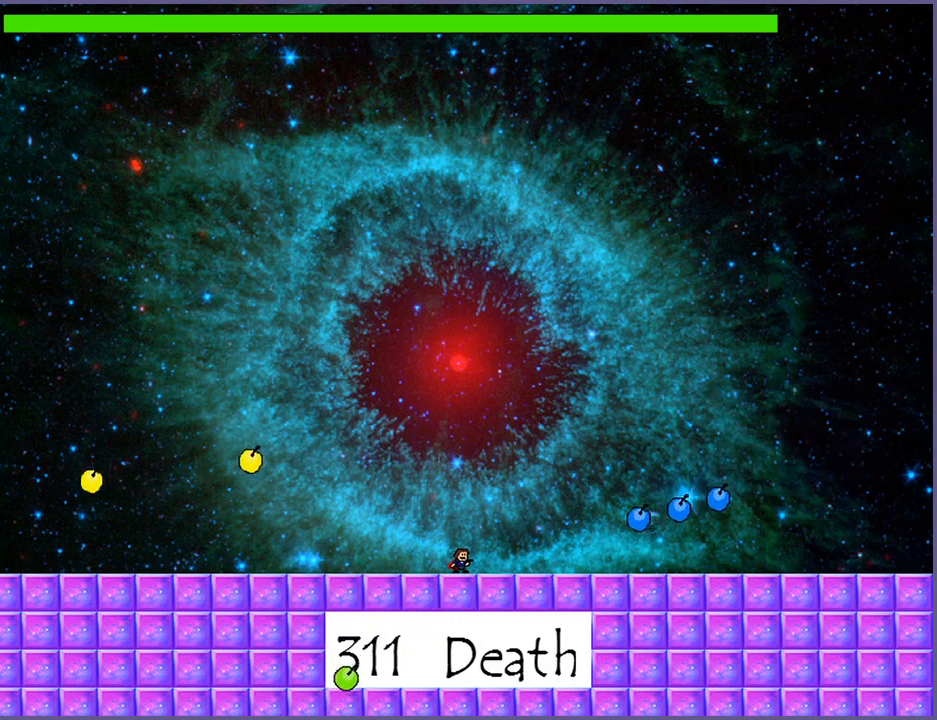
{"keys": [], "events": [[20, "shift_l", "down"], [480, "shift_l", "up"]]}
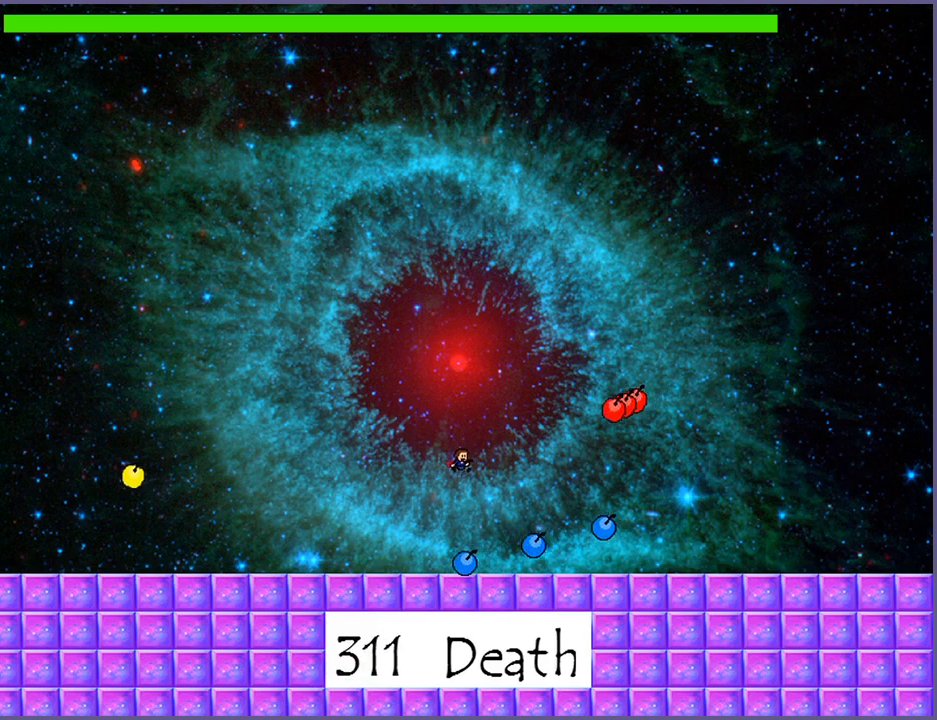
{"keys": ["right"], "events": [[40, "right", "down"], [60, "shift_l", "down"], [420, "z", "down"], [460, "shift_l", "up"], [480, "z", "up"]]}
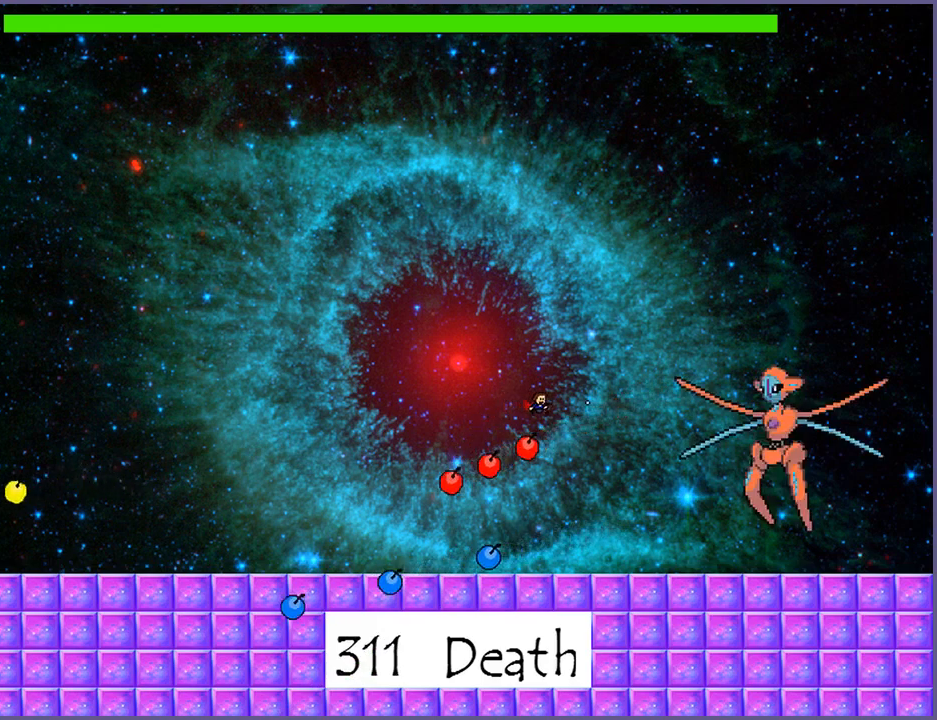
{"keys": [], "events": [[40, "z", "down"], [120, "z", "up"], [160, "z", "down"], [200, "right", "up"], [260, "z", "up"]]}
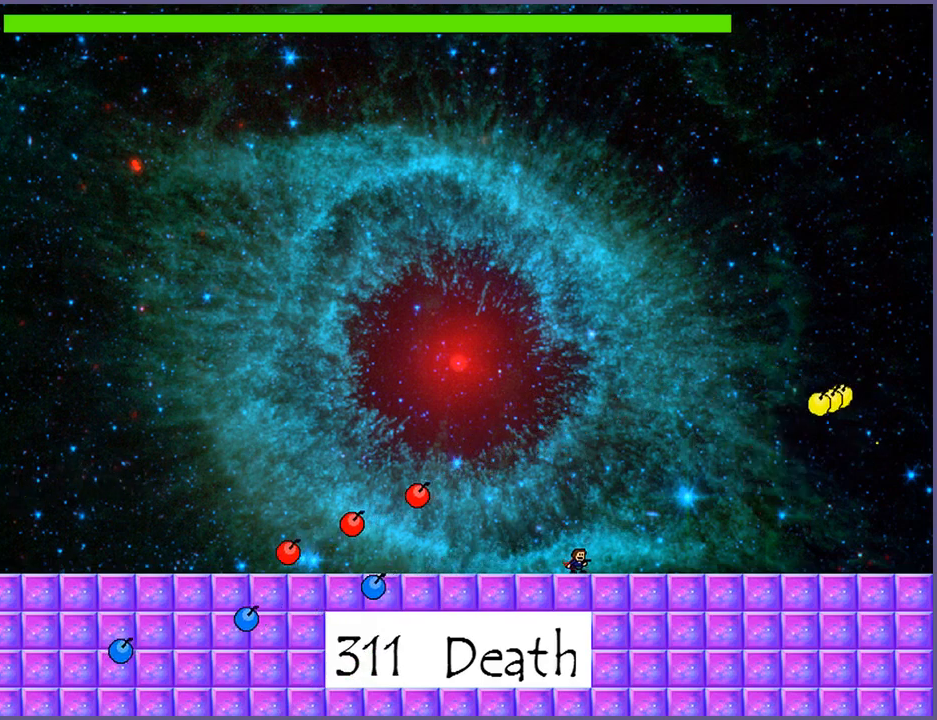
{"keys": ["left"], "events": [[140, "left", "down"]]}
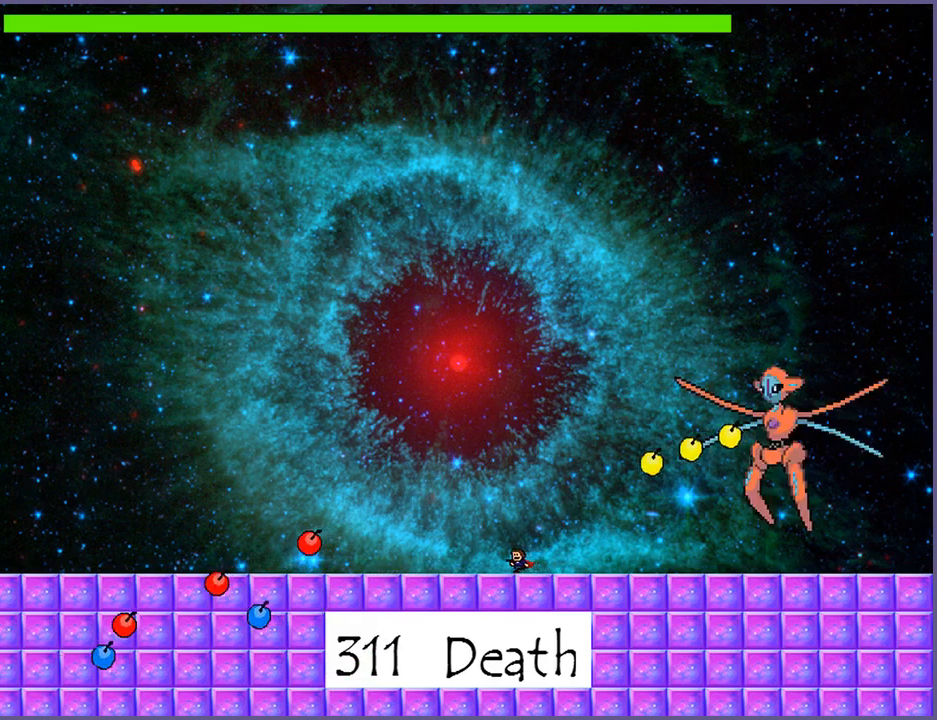
{"keys": ["left", "shift_l"], "events": [[380, "shift_l", "down"]]}
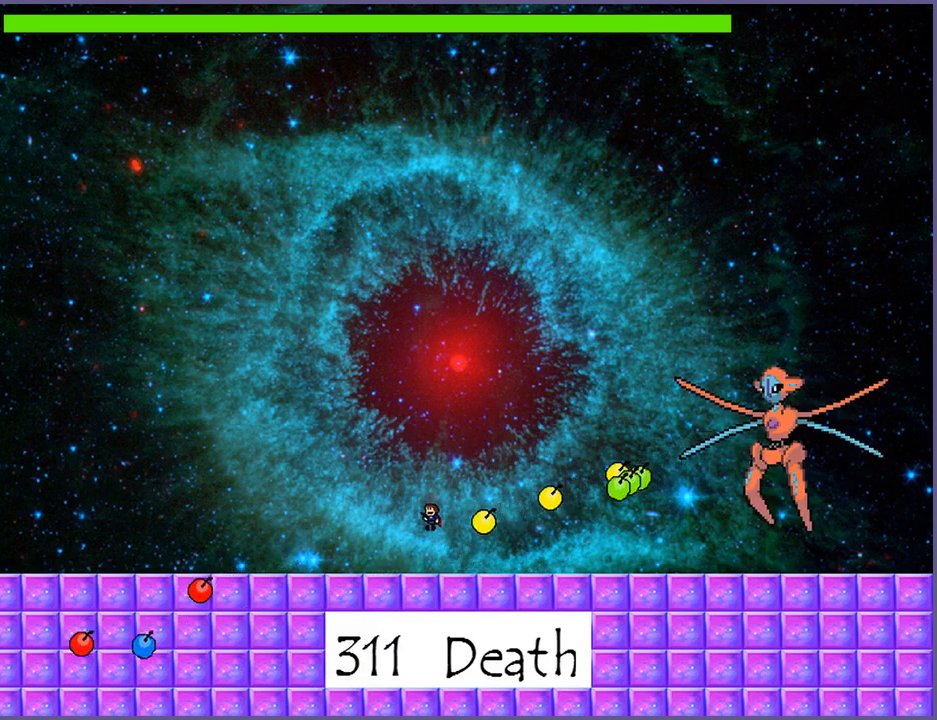
{"keys": ["right", "shift_l"], "events": [[320, "left", "up"], [320, "shift_l", "up"], [360, "right", "down"], [460, "shift_l", "down"]]}
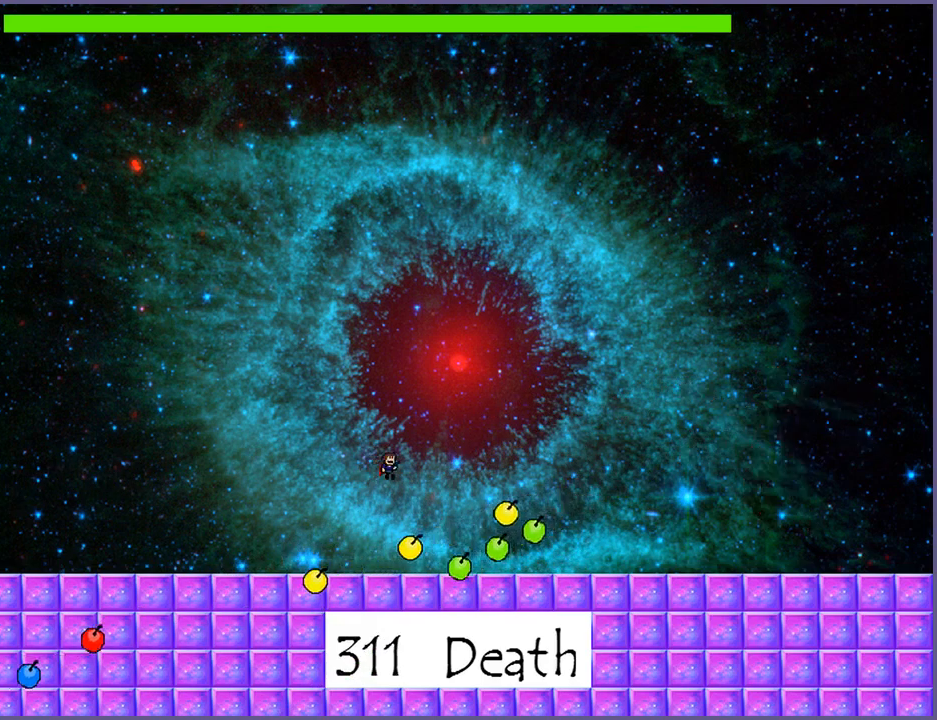
{"keys": ["right", "z"], "events": [[360, "z", "down"], [400, "shift_l", "up"], [420, "z", "up"], [480, "z", "down"]]}
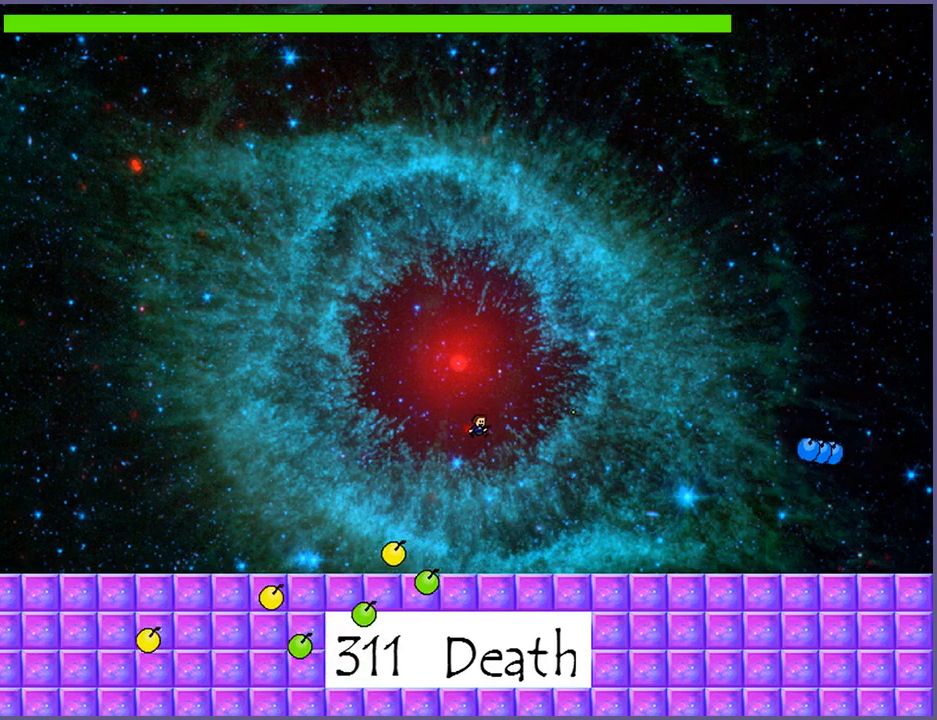
{"keys": [], "events": [[80, "z", "up"], [120, "right", "up"]]}
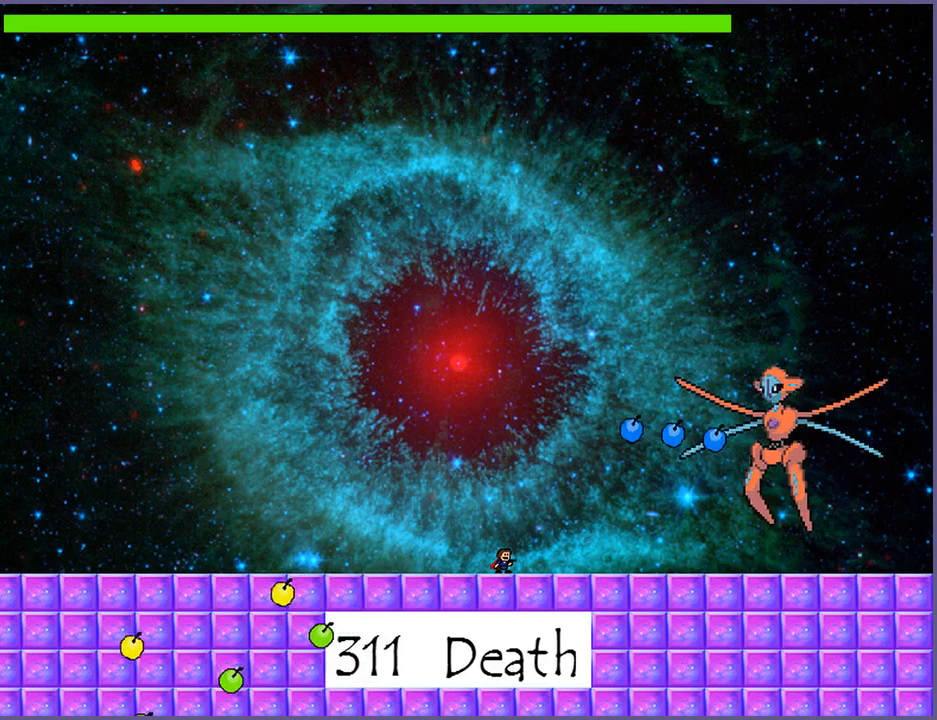
{"keys": [], "events": [[80, "left", "down"], [300, "left", "up"]]}
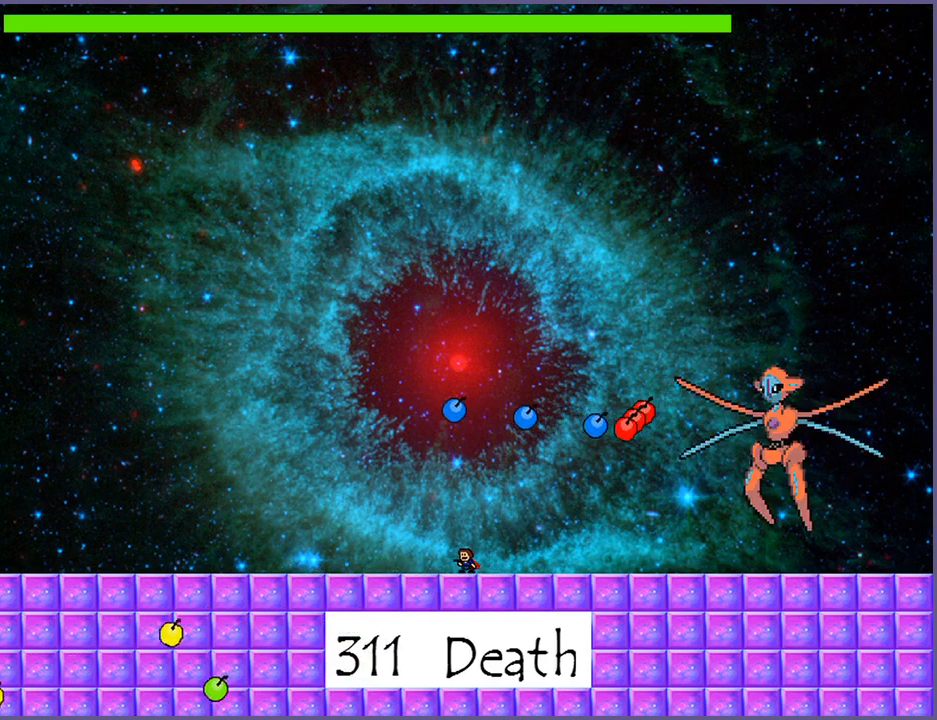
{"keys": ["right", "shift_l"], "events": [[280, "shift_l", "down"], [300, "right", "down"]]}
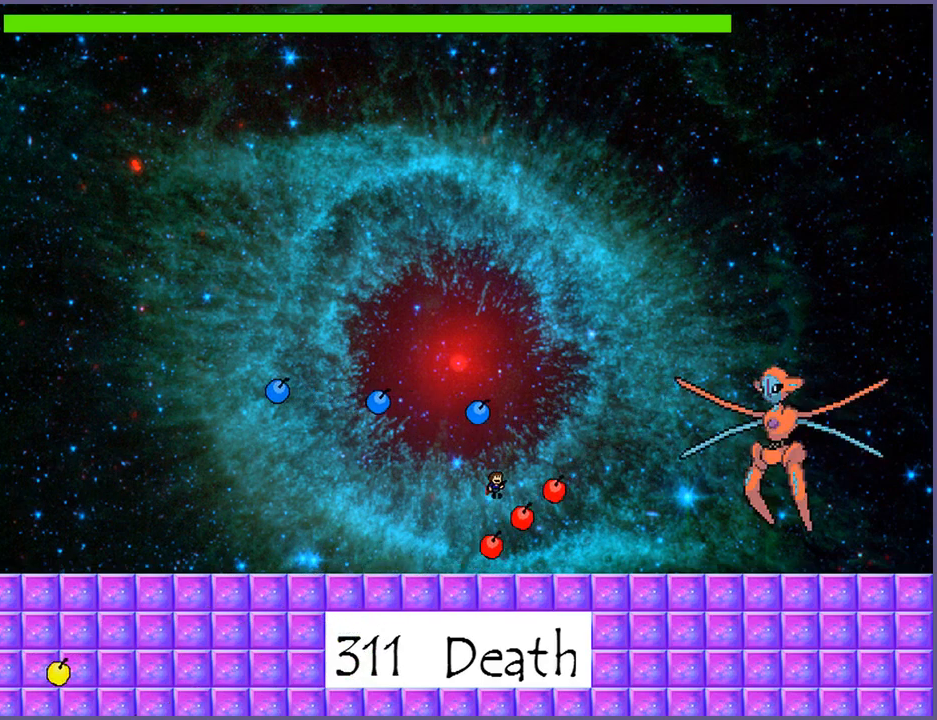
{"keys": ["z"], "events": [[60, "right", "up"], [60, "shift_l", "up"], [120, "shift_l", "down"], [340, "z", "down"], [400, "shift_l", "up"], [420, "z", "up"], [480, "z", "down"]]}
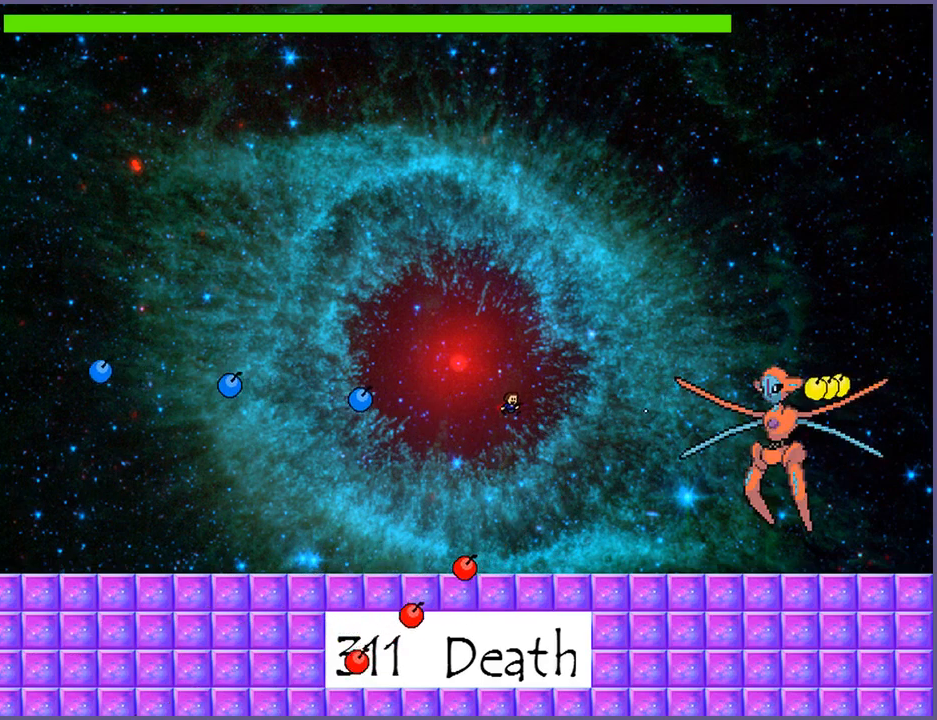
{"keys": ["right"], "events": [[40, "z", "up"], [120, "right", "down"]]}
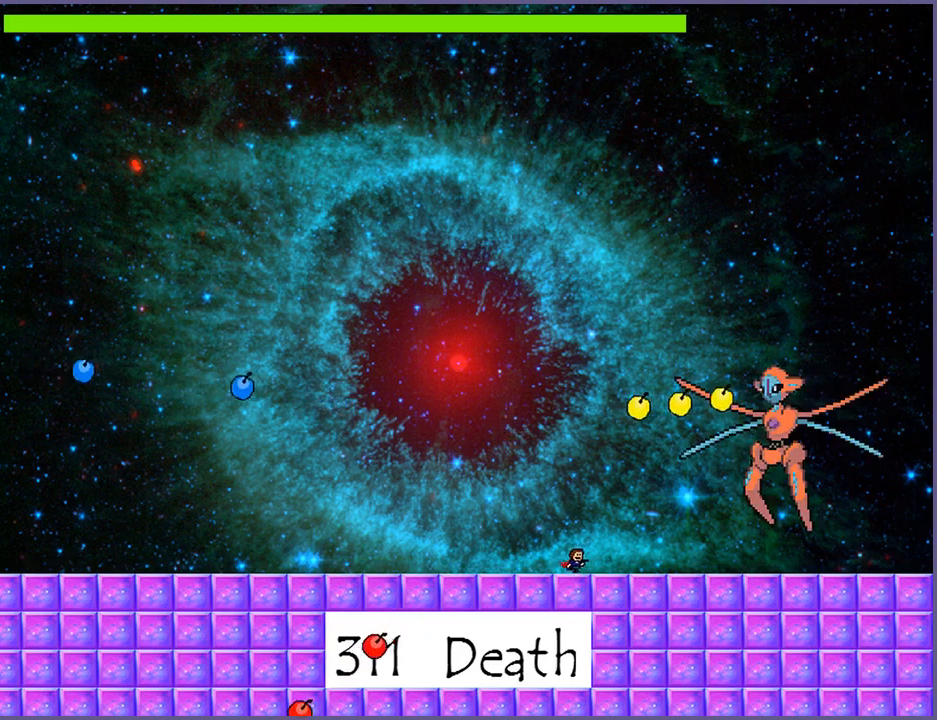
{"keys": ["left"], "events": [[120, "right", "up"], [200, "left", "down"]]}
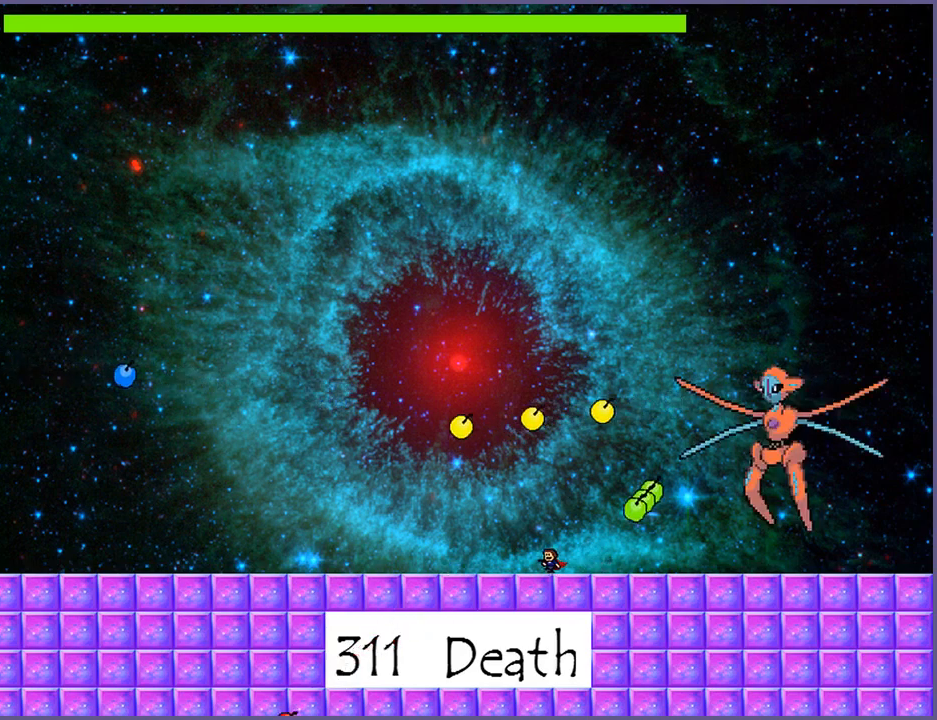
{"keys": [], "events": [[200, "left", "up"]]}
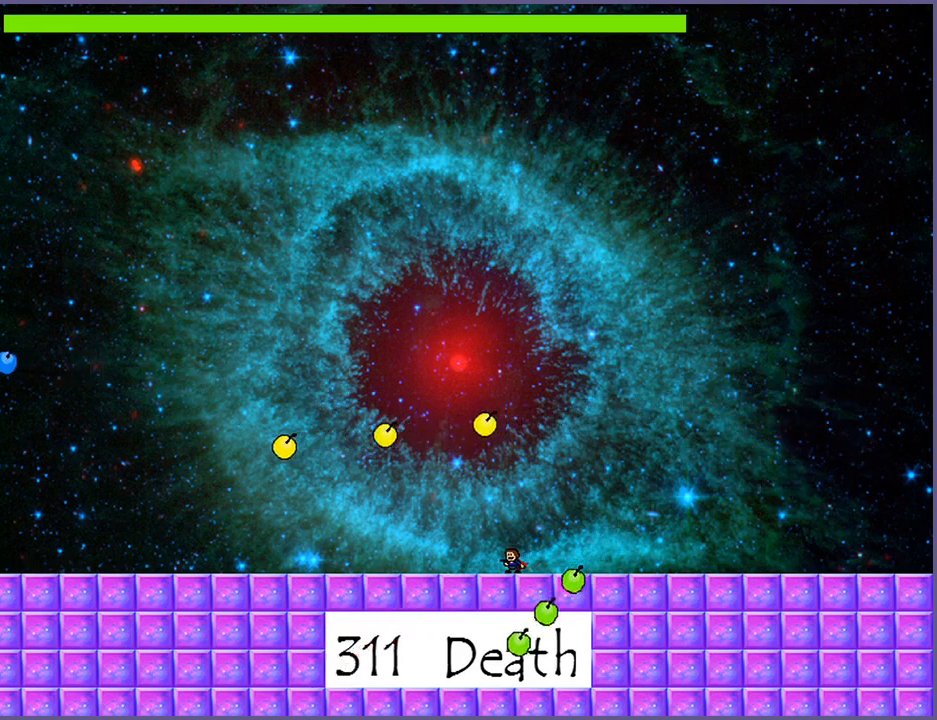
{"keys": ["left"], "events": [[420, "left", "down"]]}
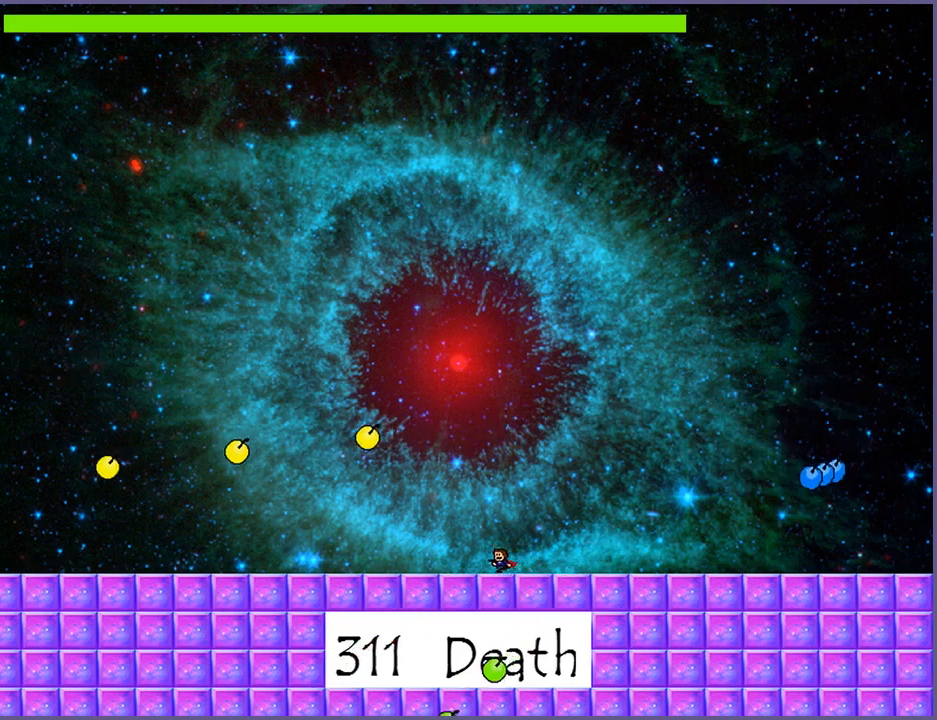
{"keys": [], "events": [[200, "left", "up"]]}
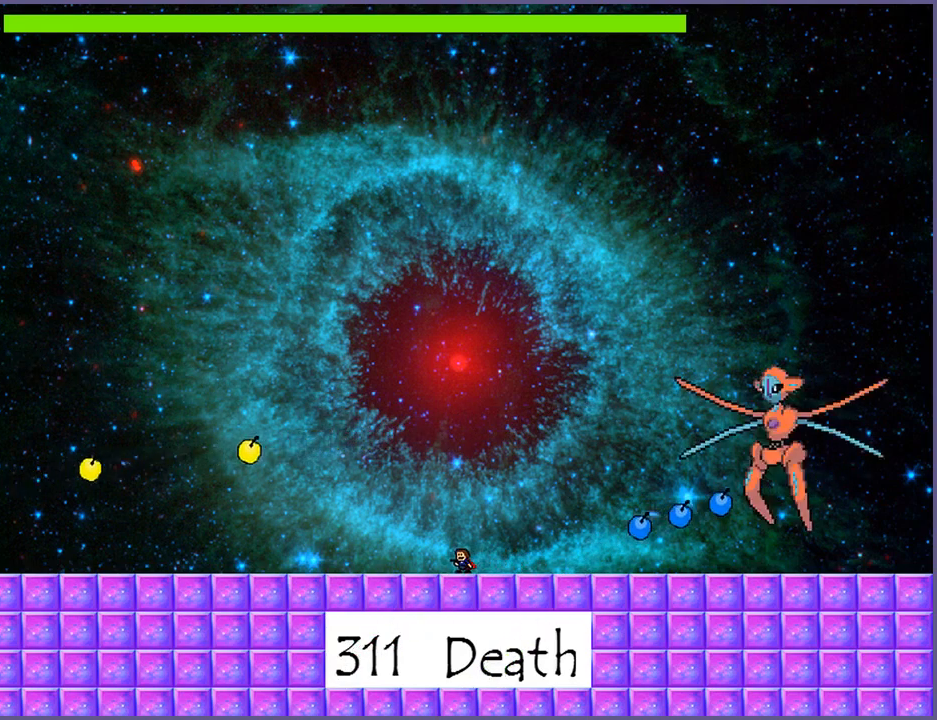
{"keys": ["shift_l"], "events": [[240, "shift_l", "down"]]}
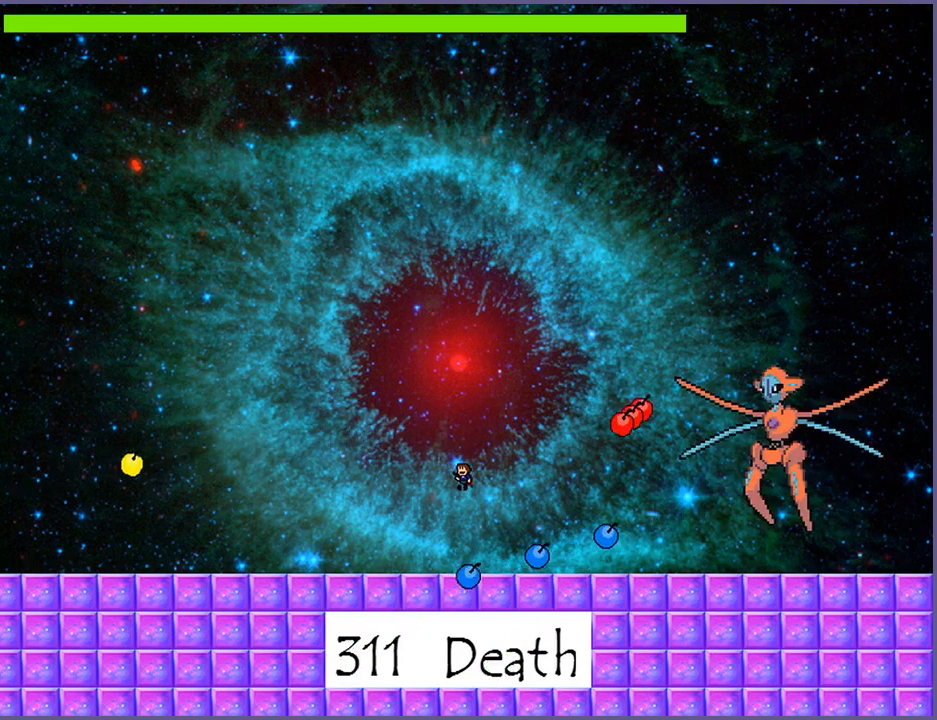
{"keys": ["right", "shift_l"], "events": [[60, "right", "down"], [120, "shift_l", "up"], [140, "right", "up"], [180, "shift_l", "down"], [320, "right", "down"]]}